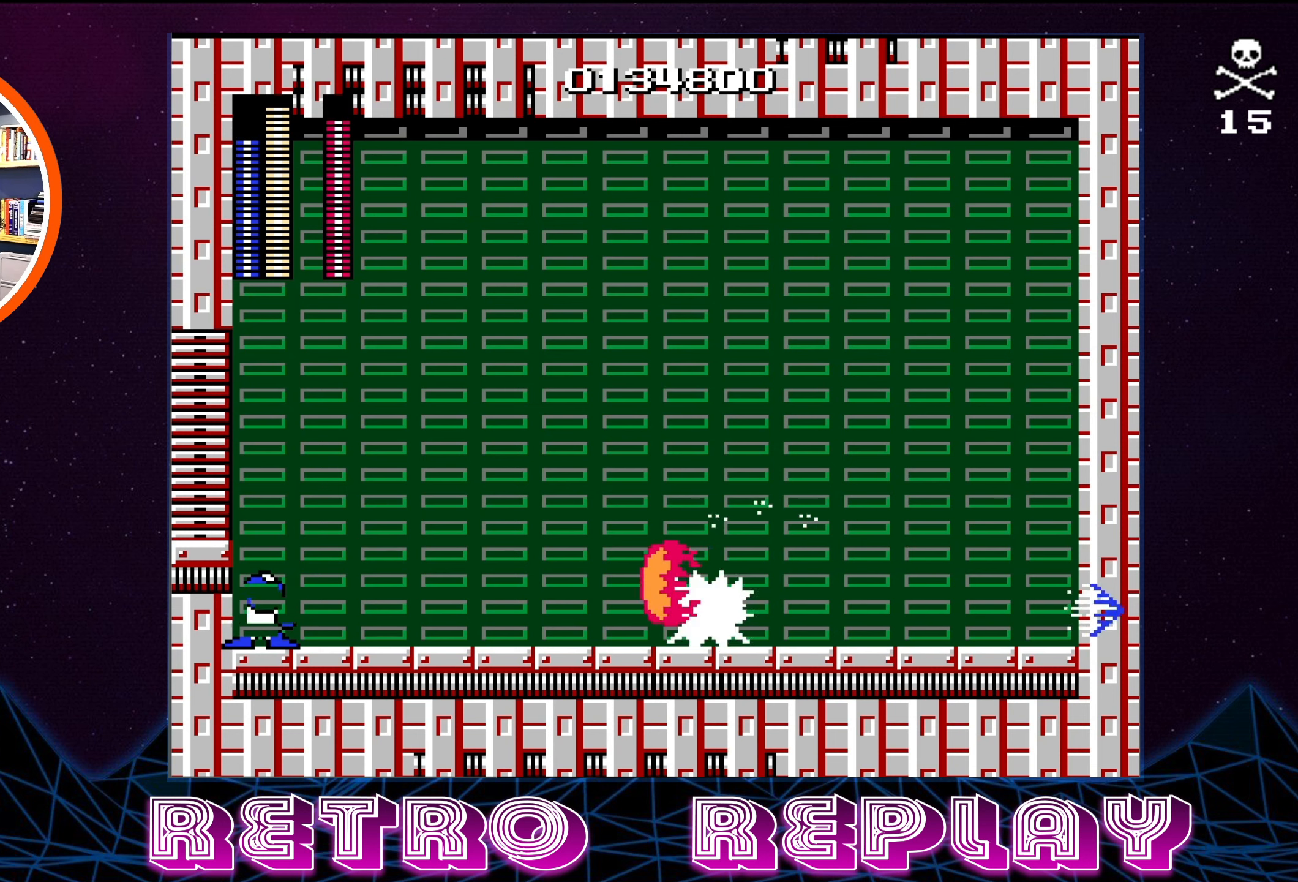
Gameplay with a controller (Nintendo layout); each line is a JSON object with the inputs held at the frame after it. "events" lists button and stick changes between this image and that frame as [ms after this image, input, new state], when the widget could be followed in between. Not read: L3 R3.
{"buttons": ["A", "DPAD_DOWN", "DPAD_RIGHT"], "events": [[50, "B", "up"], [150, "B", "down"], [183, "B", "up"], [266, "A", "down"], [433, "DPAD_RIGHT", "down"], [500, "DPAD_DOWN", "down"]]}
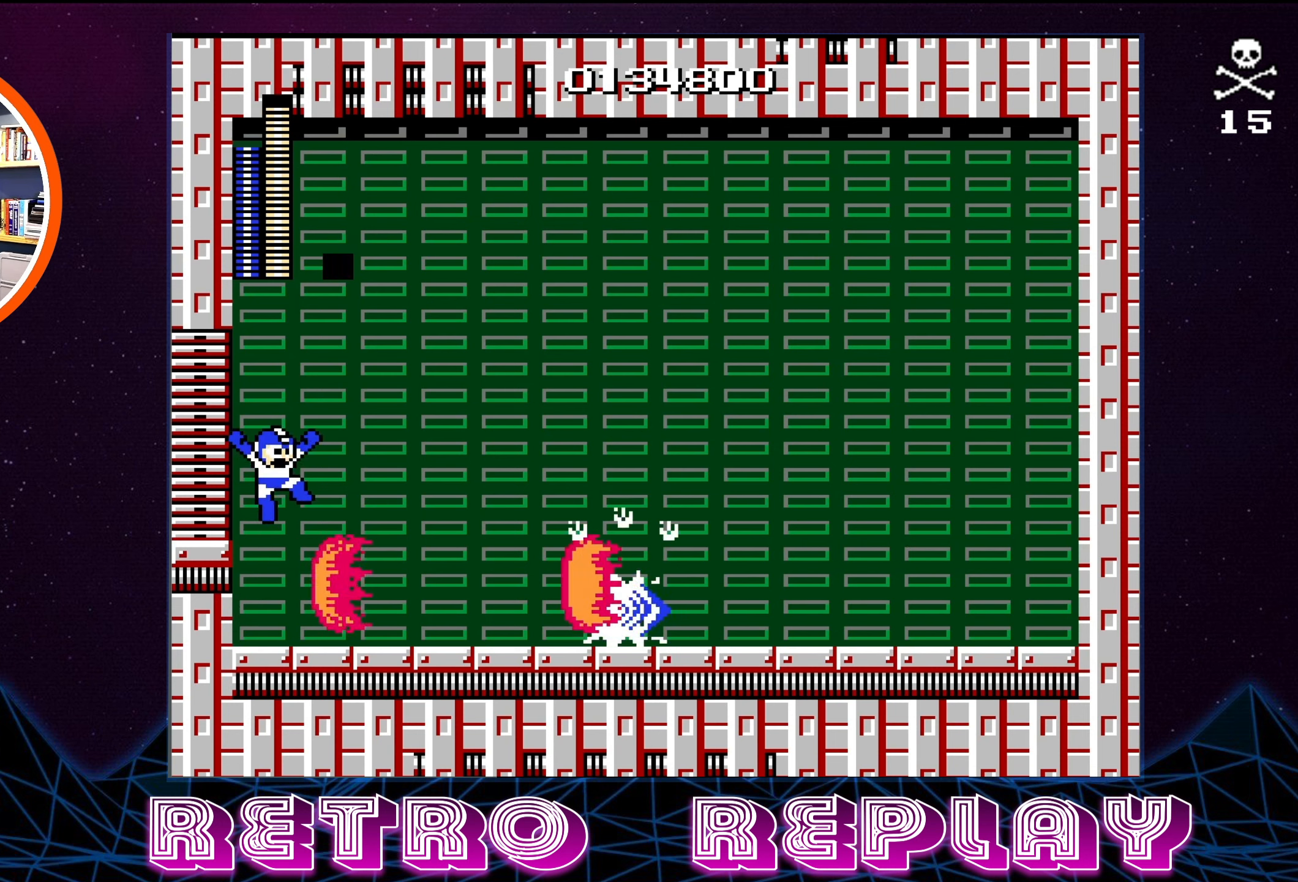
{"buttons": ["B"], "events": [[166, "DPAD_DOWN", "up"], [400, "A", "up"], [400, "DPAD_RIGHT", "up"], [466, "B", "down"]]}
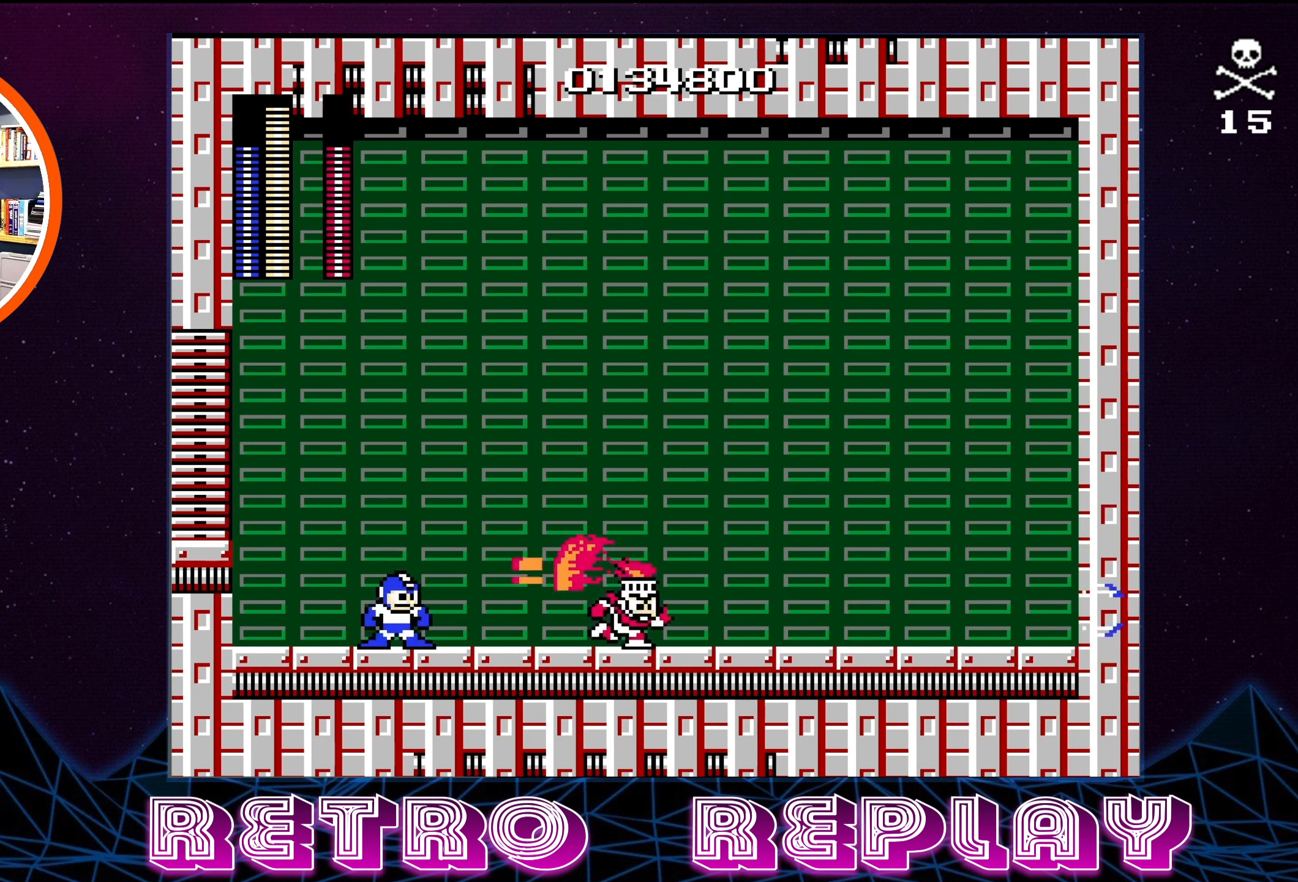
{"buttons": [], "events": [[83, "B", "up"], [150, "B", "down"], [216, "B", "up"]]}
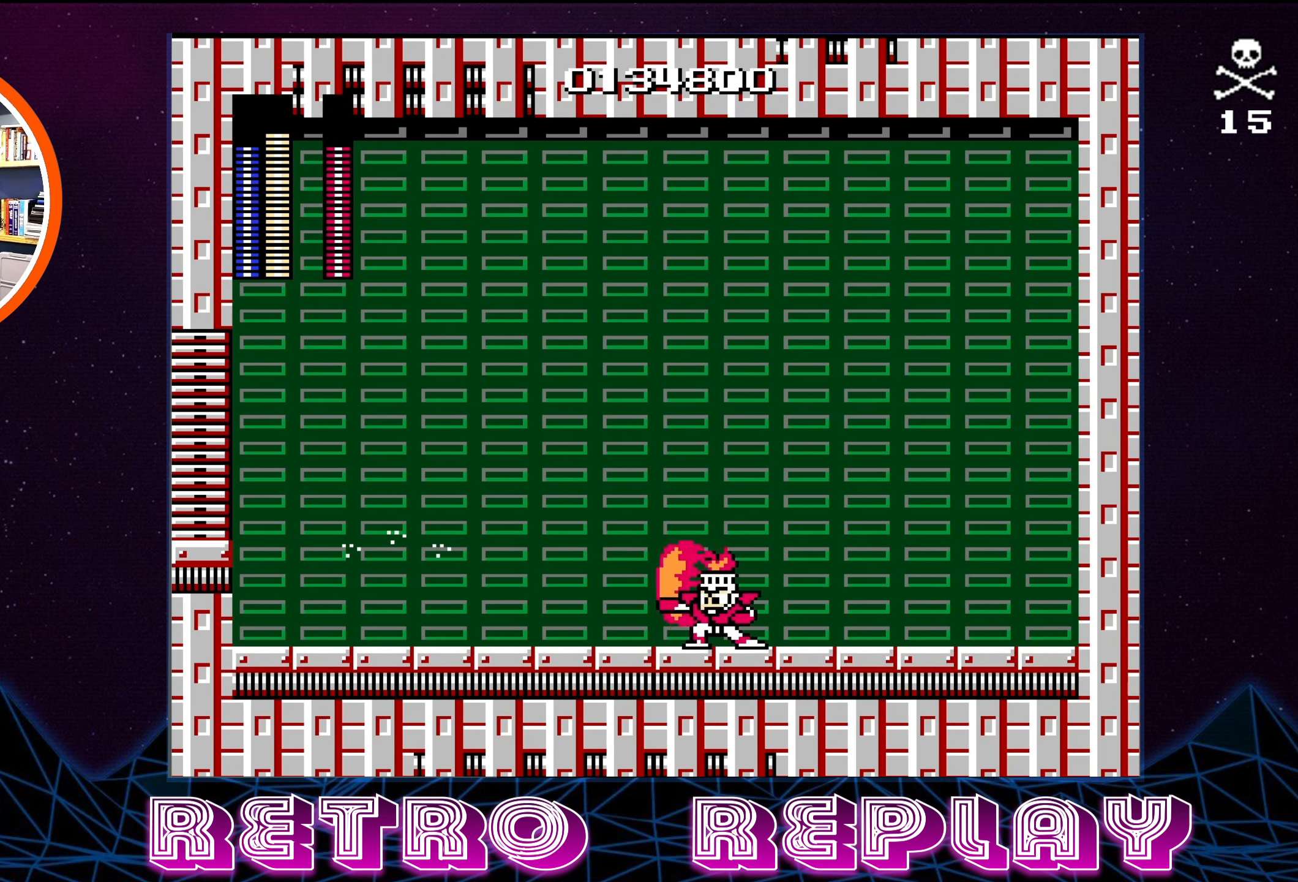
{"buttons": ["A"], "events": [[150, "B", "down"], [250, "B", "up"], [366, "A", "down"]]}
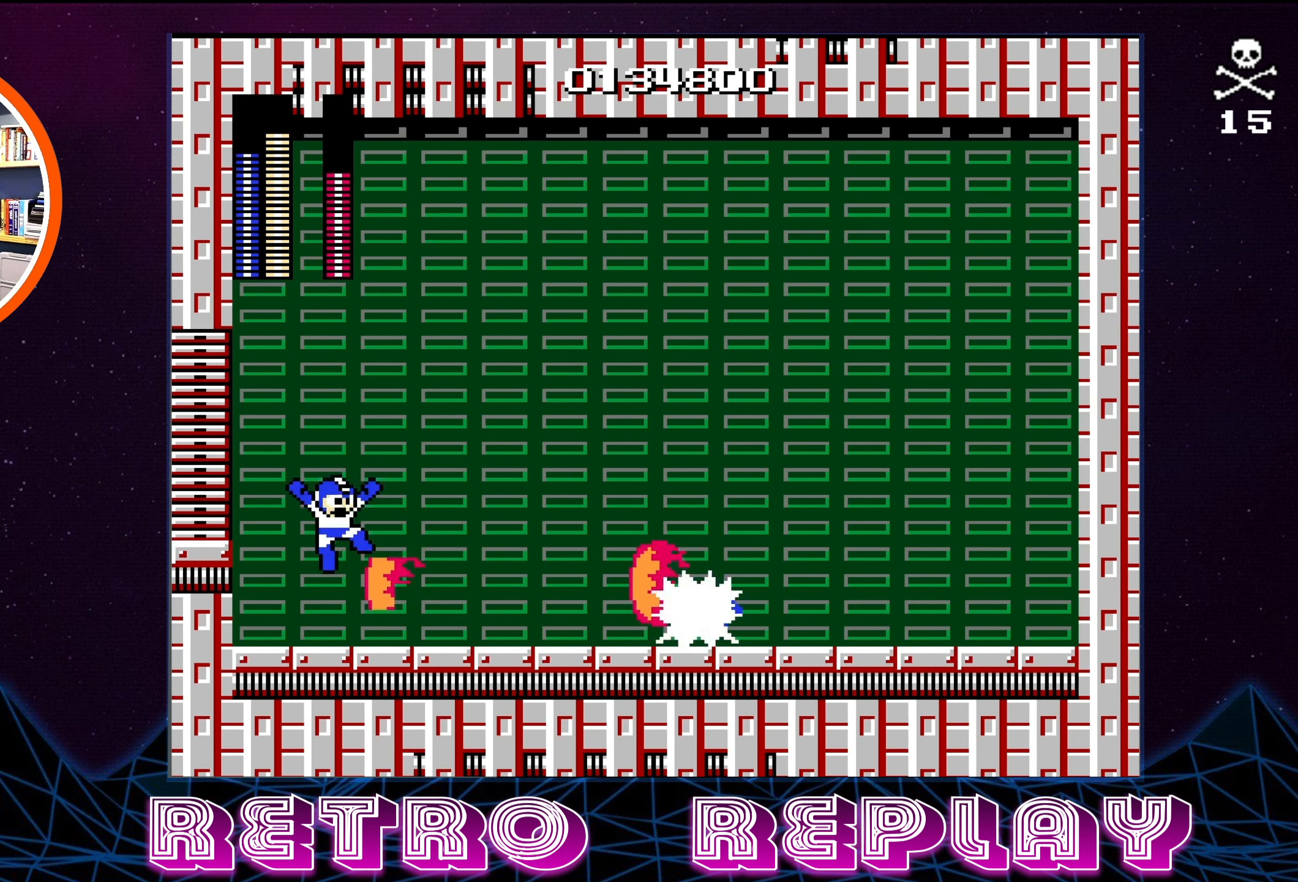
{"buttons": [], "events": [[66, "DPAD_RIGHT", "down"], [450, "A", "up"], [466, "DPAD_RIGHT", "up"]]}
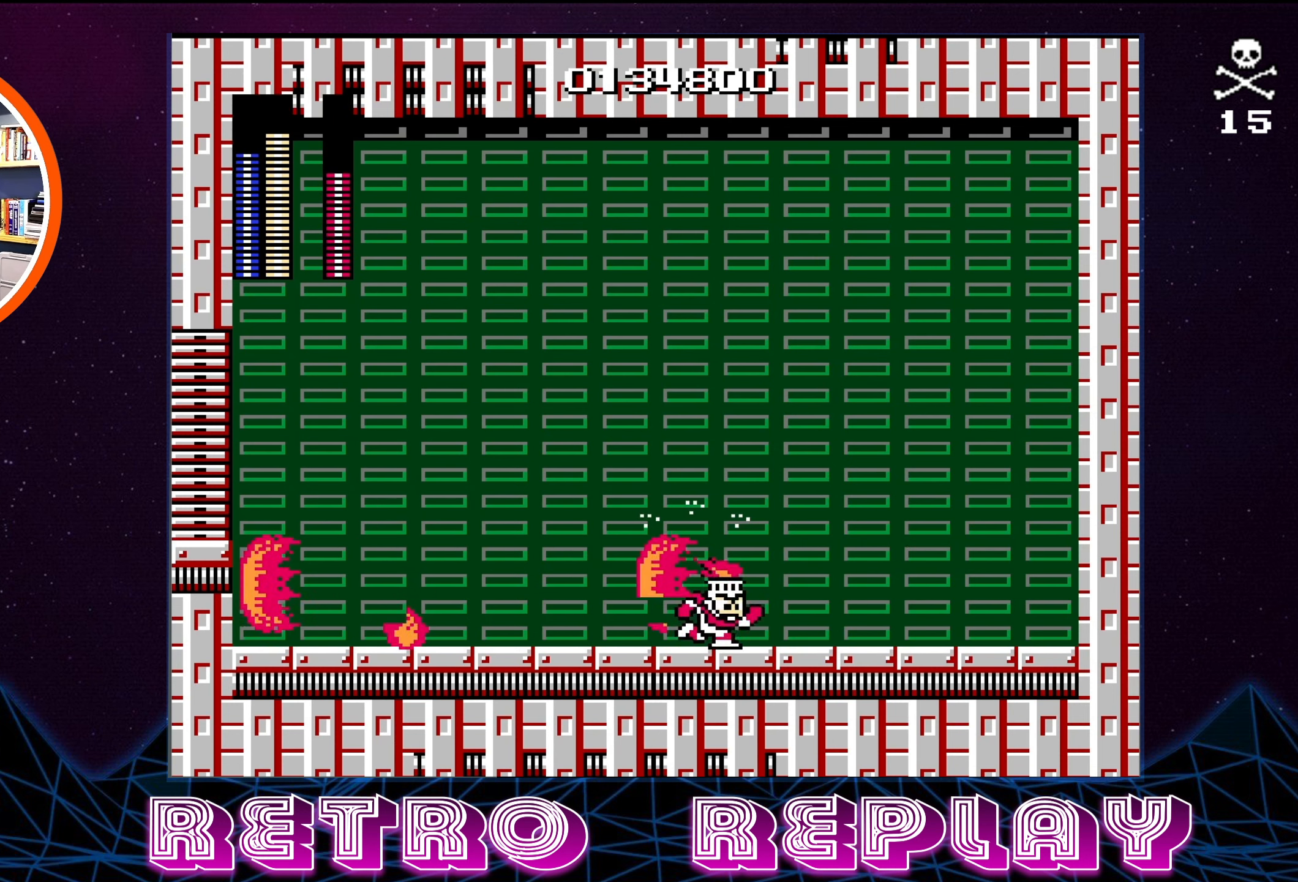
{"buttons": [], "events": [[83, "B", "down"], [183, "B", "up"]]}
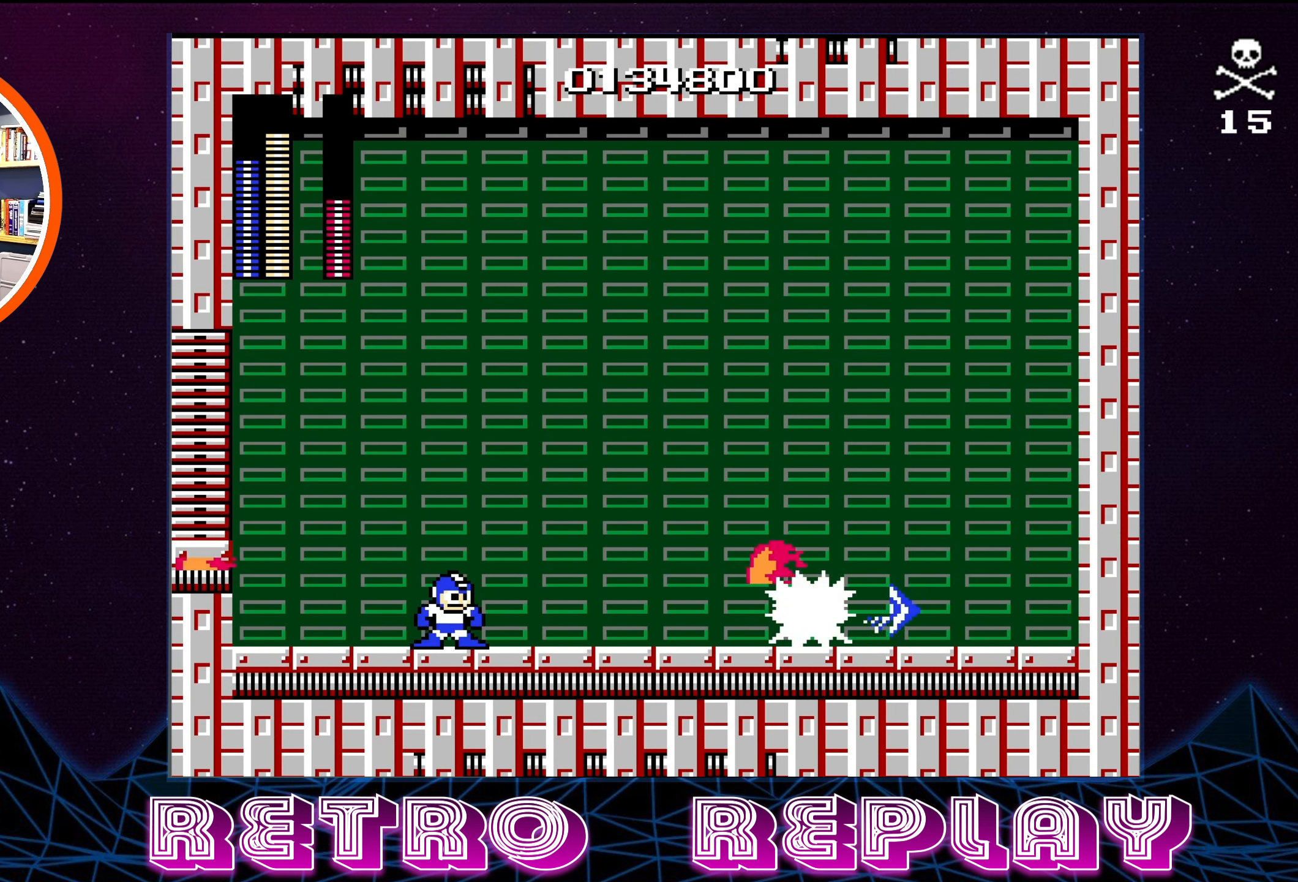
{"buttons": ["A"], "events": [[33, "DPAD_RIGHT", "down"], [233, "DPAD_RIGHT", "up"], [350, "A", "down"]]}
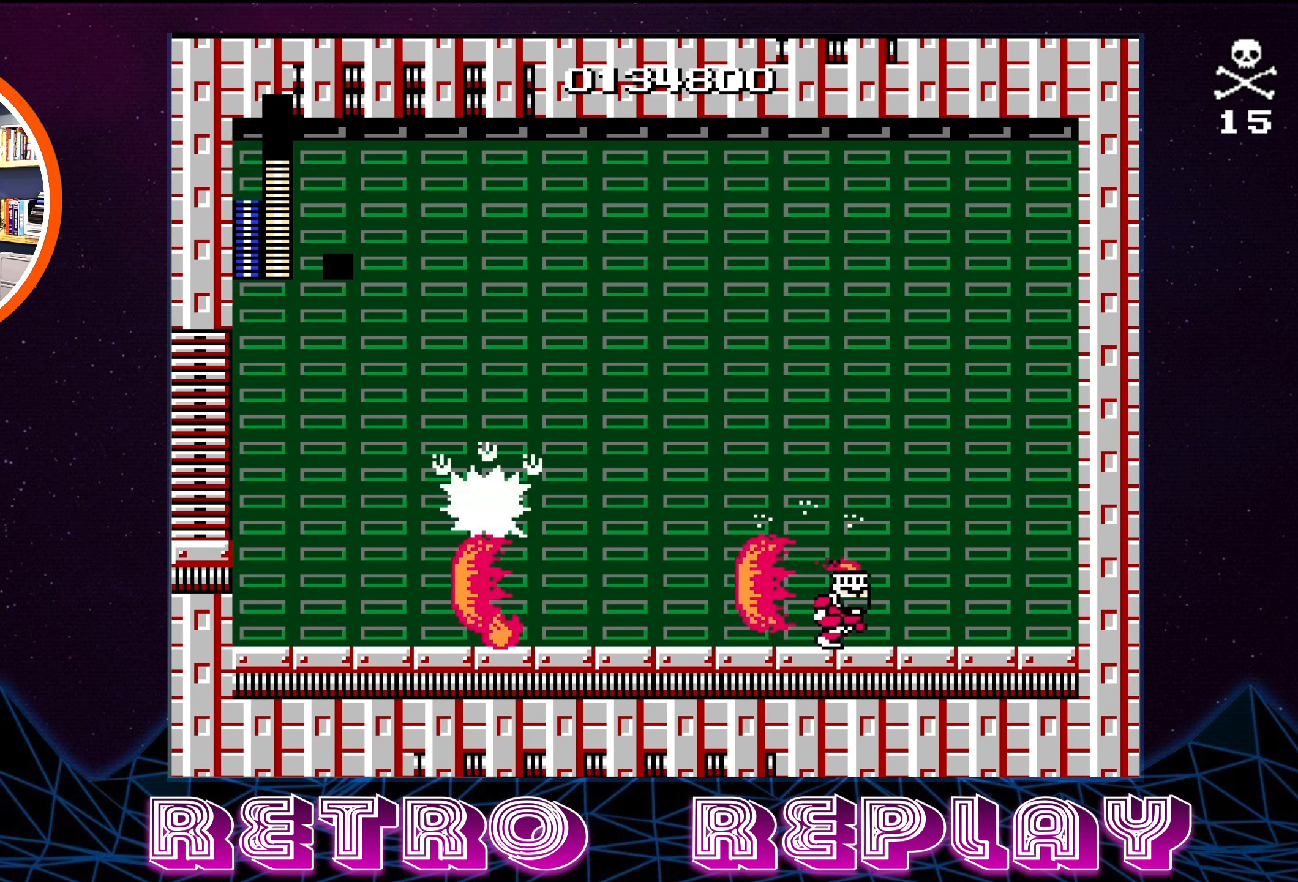
{"buttons": ["DPAD_RIGHT"], "events": [[233, "DPAD_RIGHT", "down"], [367, "A", "up"]]}
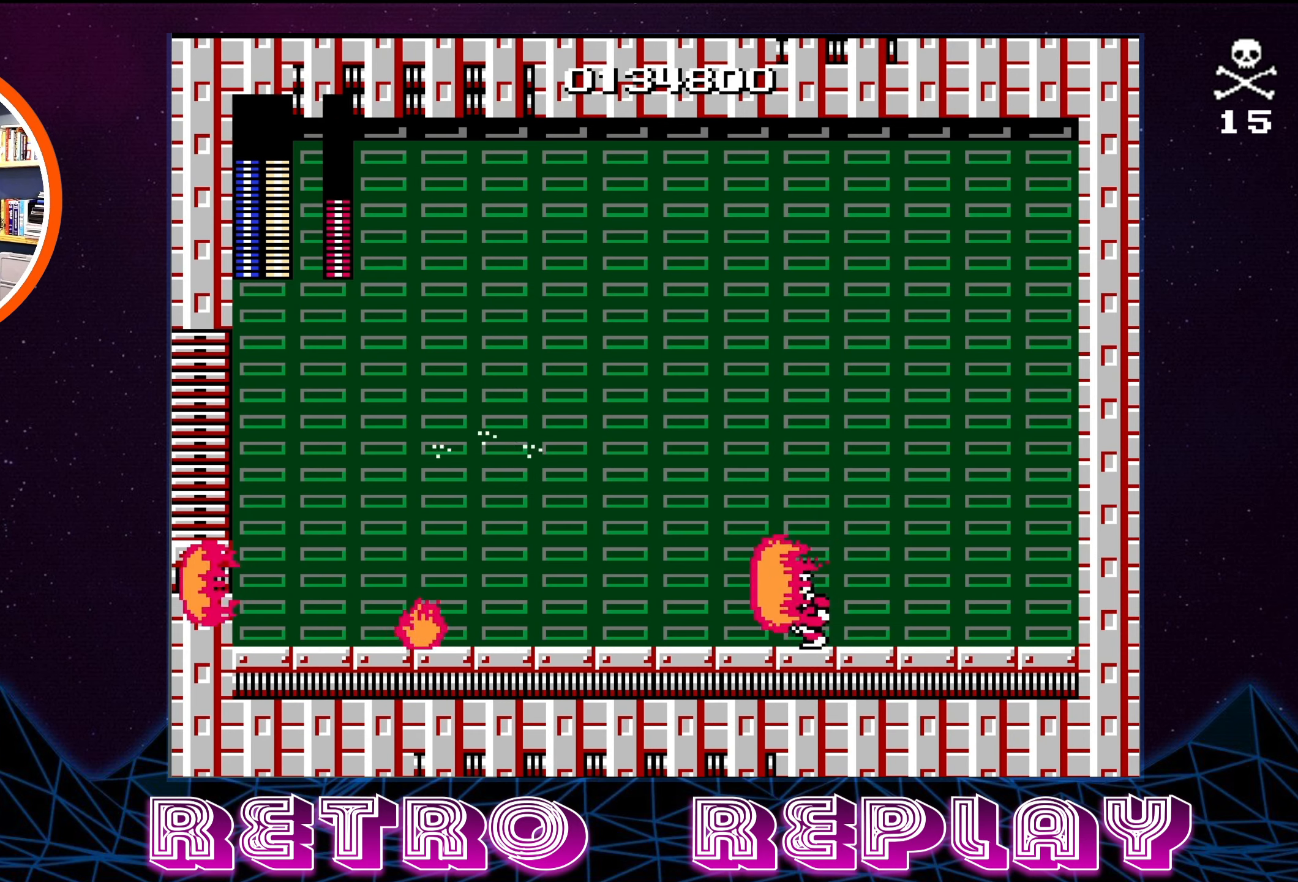
{"buttons": ["A"], "events": [[17, "B", "down"], [133, "B", "up"], [133, "DPAD_RIGHT", "up"], [433, "A", "down"]]}
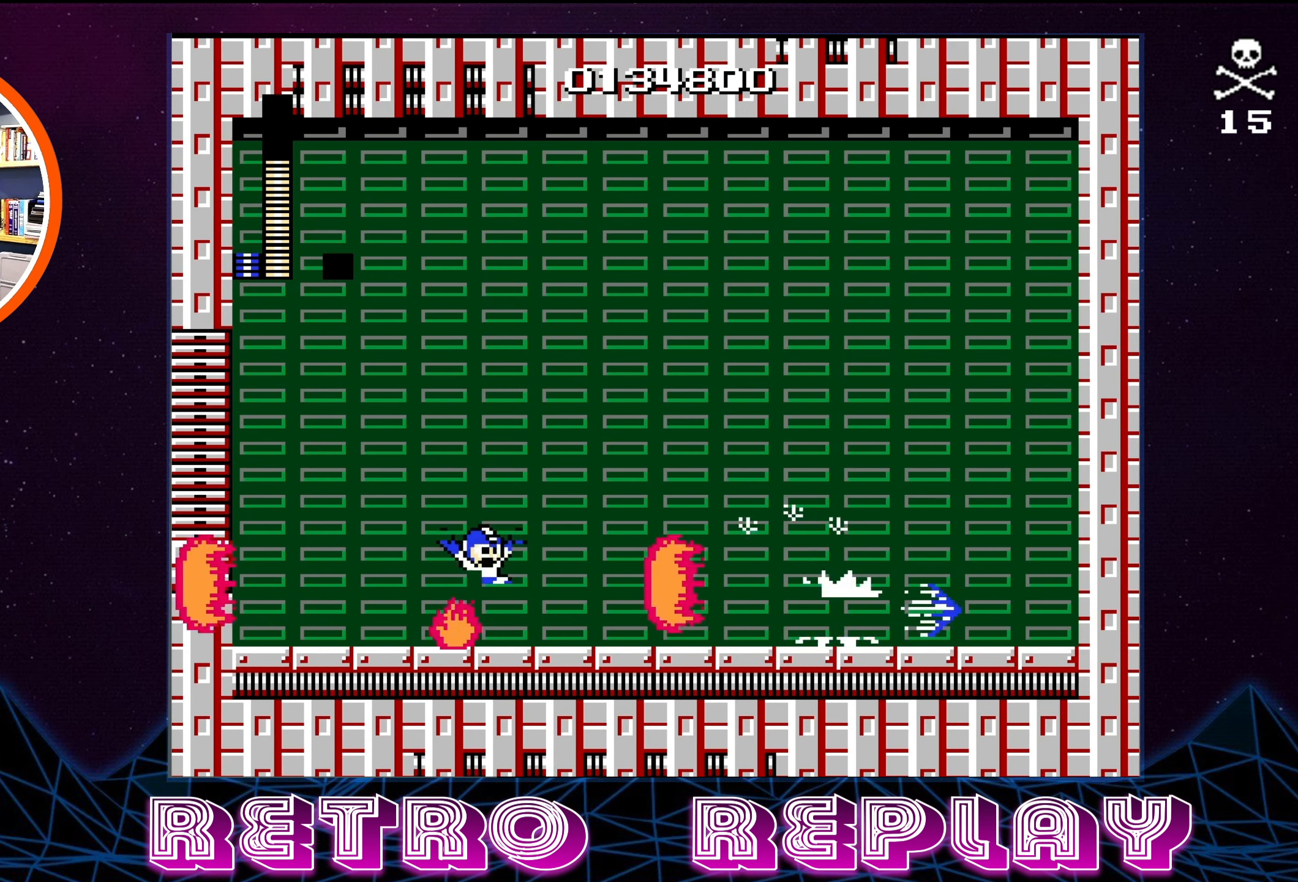
{"buttons": ["A", "B", "DPAD_RIGHT"], "events": [[233, "DPAD_RIGHT", "down"], [350, "B", "down"]]}
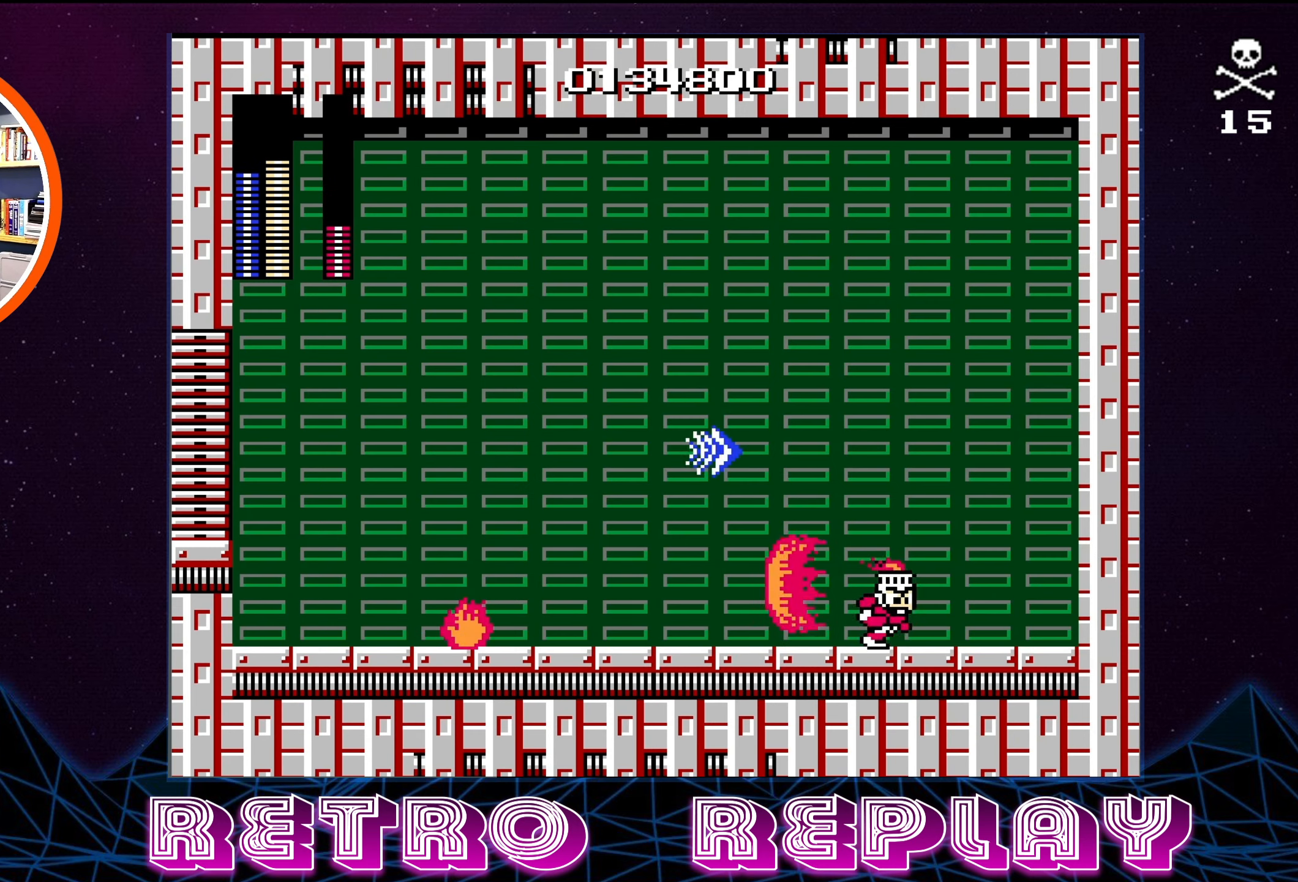
{"buttons": [], "events": [[50, "DPAD_RIGHT", "up"], [67, "A", "up"], [117, "B", "up"], [250, "B", "down"], [367, "B", "up"]]}
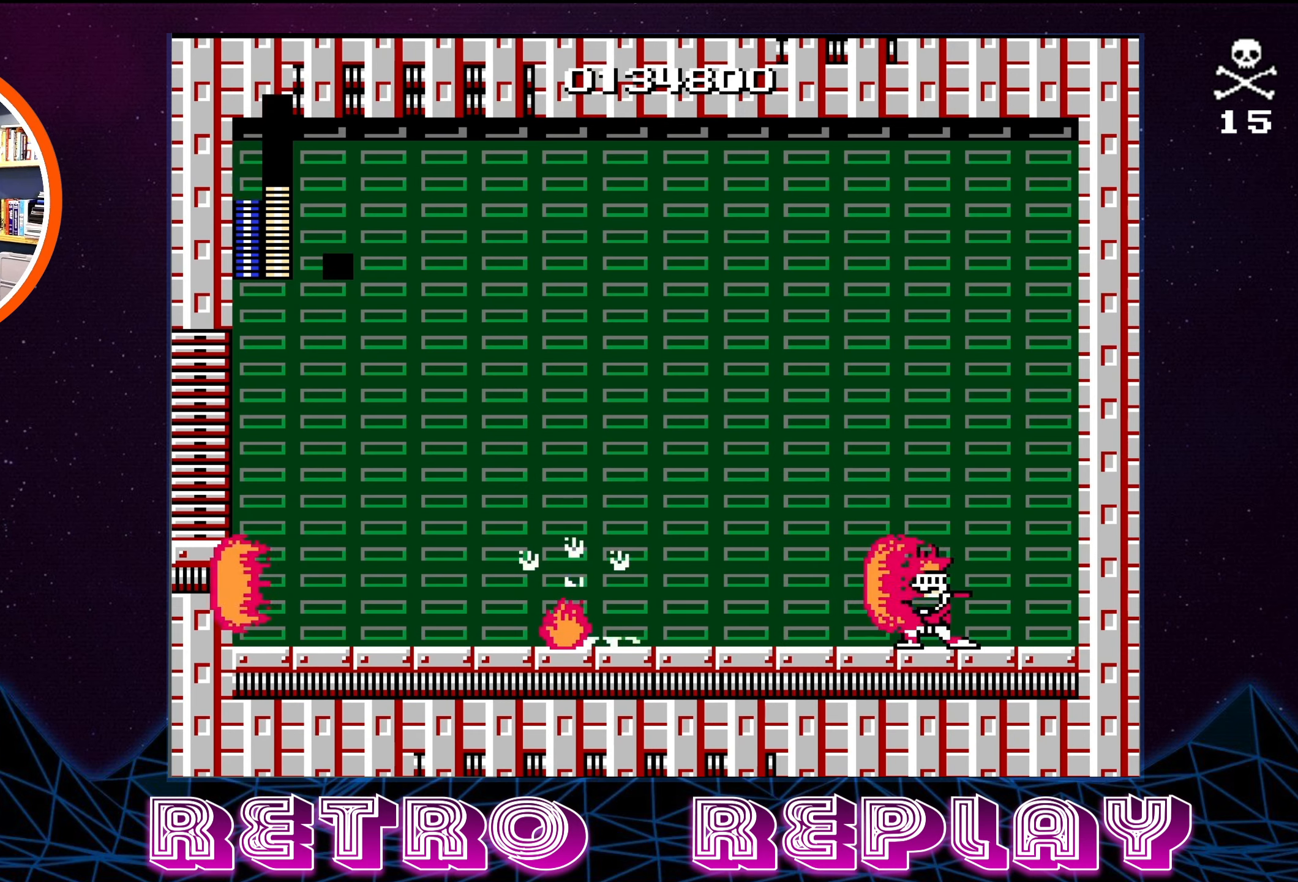
{"buttons": [], "events": [[250, "B", "down"], [383, "B", "up"]]}
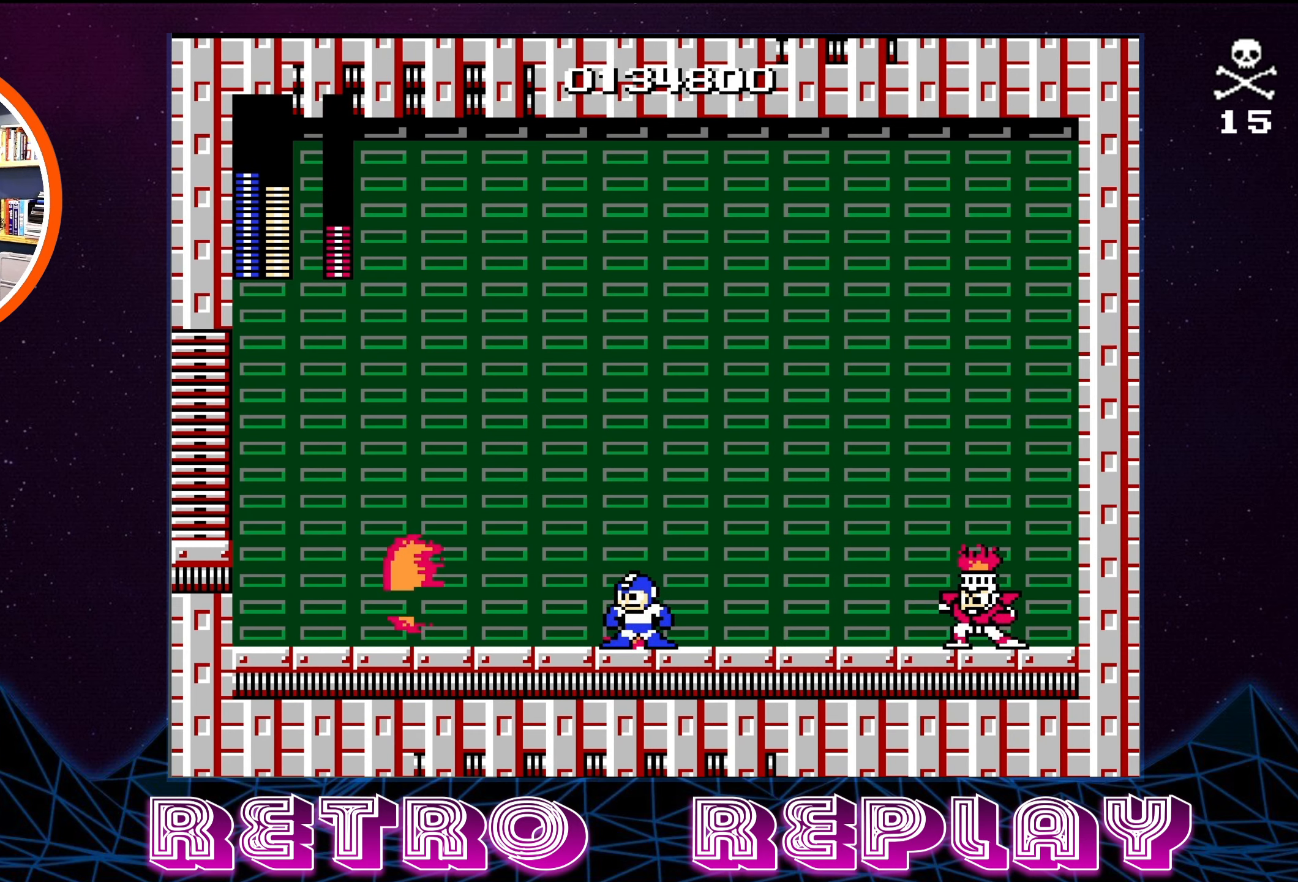
{"buttons": ["A"], "events": [[183, "B", "down"], [217, "DPAD_RIGHT", "down"], [300, "B", "up"], [300, "DPAD_RIGHT", "up"], [483, "A", "down"]]}
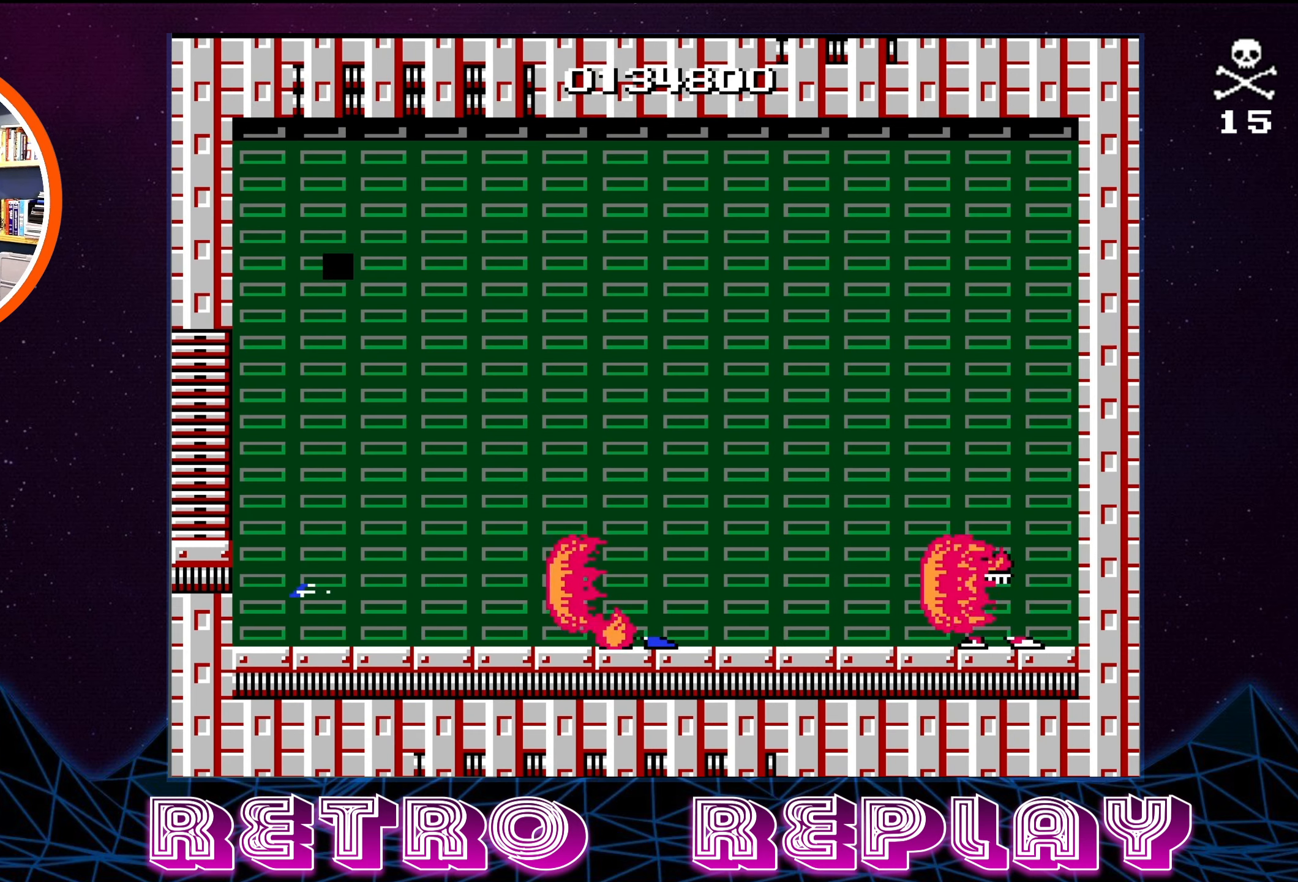
{"buttons": [], "events": [[33, "DPAD_RIGHT", "down"], [150, "DPAD_RIGHT", "up"], [167, "B", "down"], [183, "A", "up"], [433, "B", "up"]]}
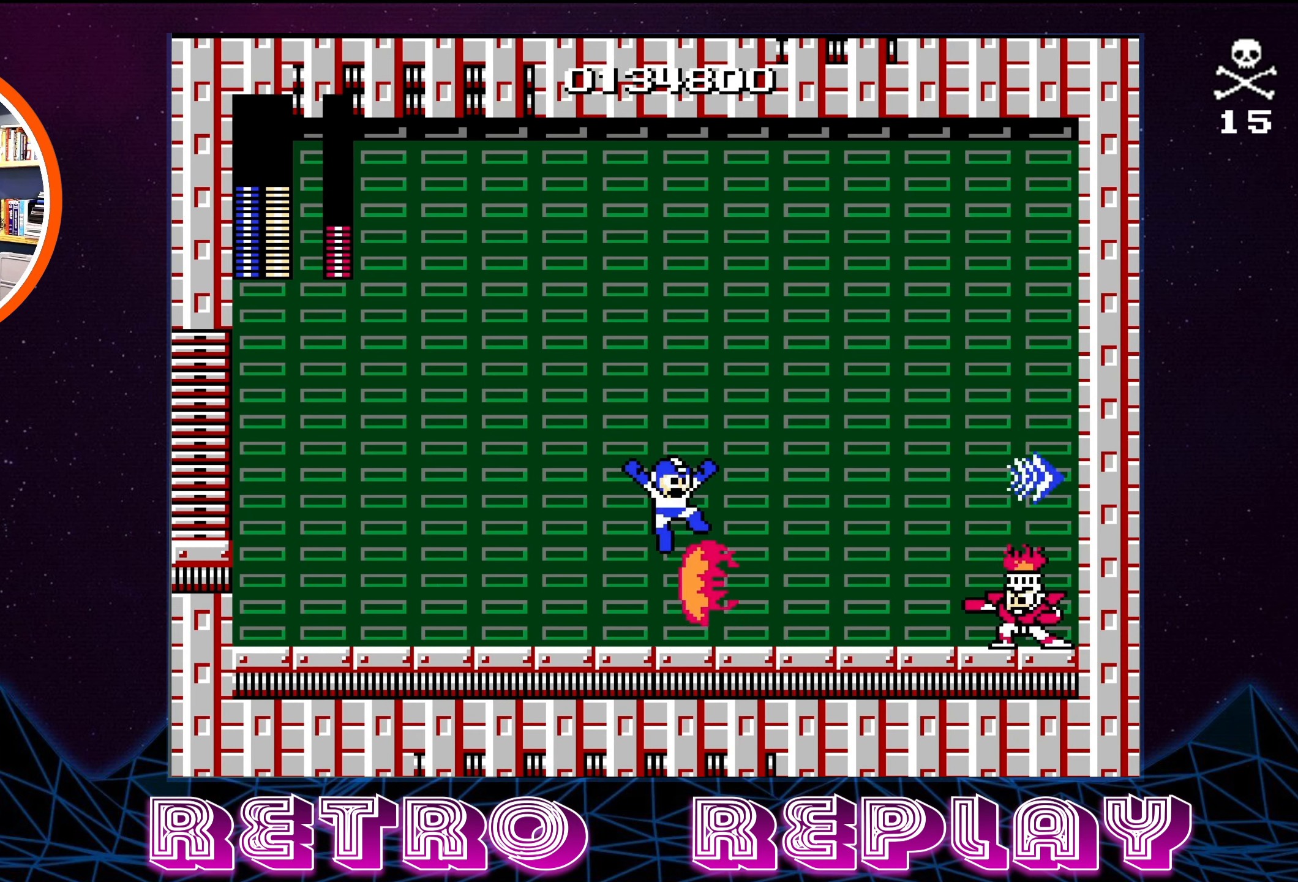
{"buttons": ["B"], "events": [[283, "B", "down"]]}
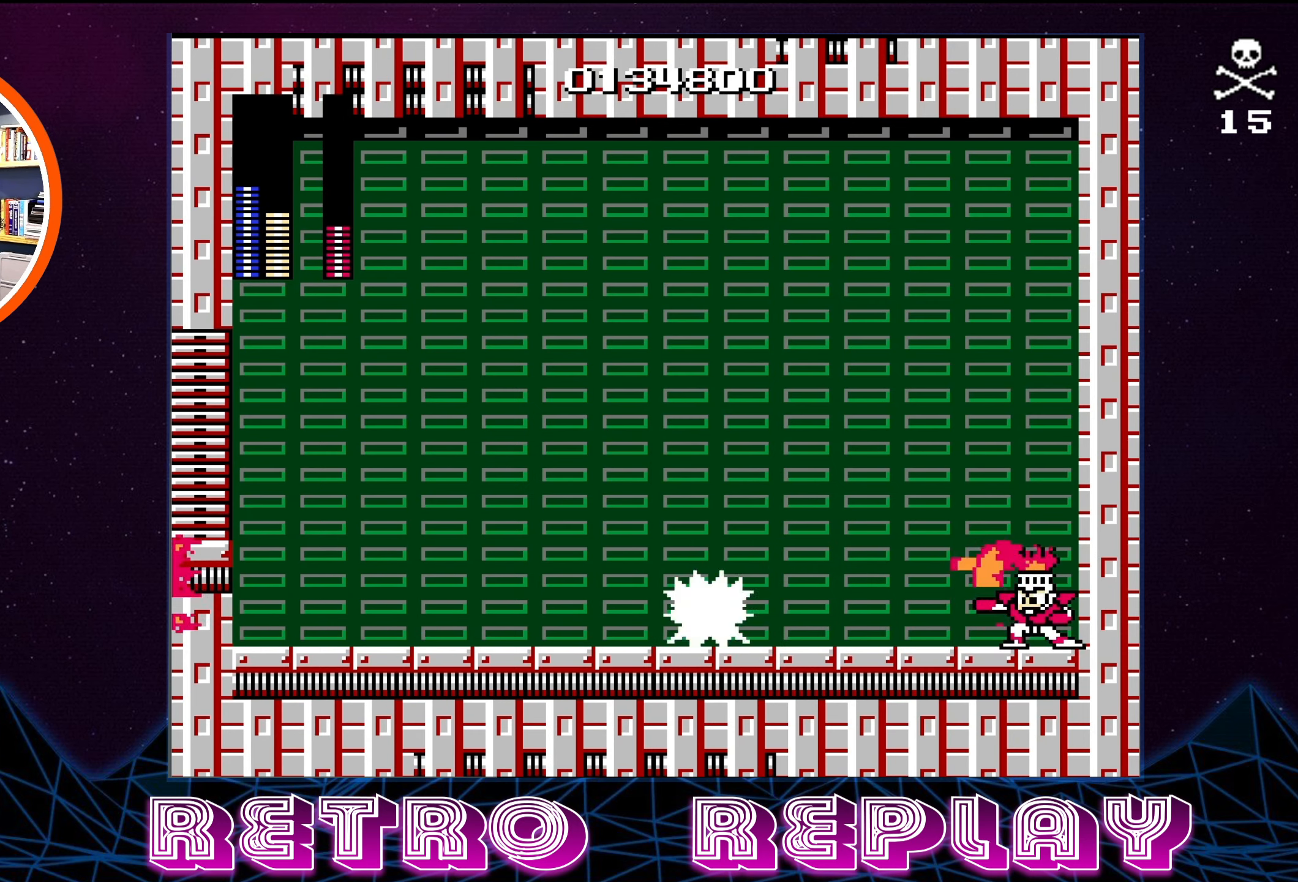
{"buttons": ["DPAD_RIGHT"], "events": [[100, "B", "up"], [267, "DPAD_RIGHT", "down"]]}
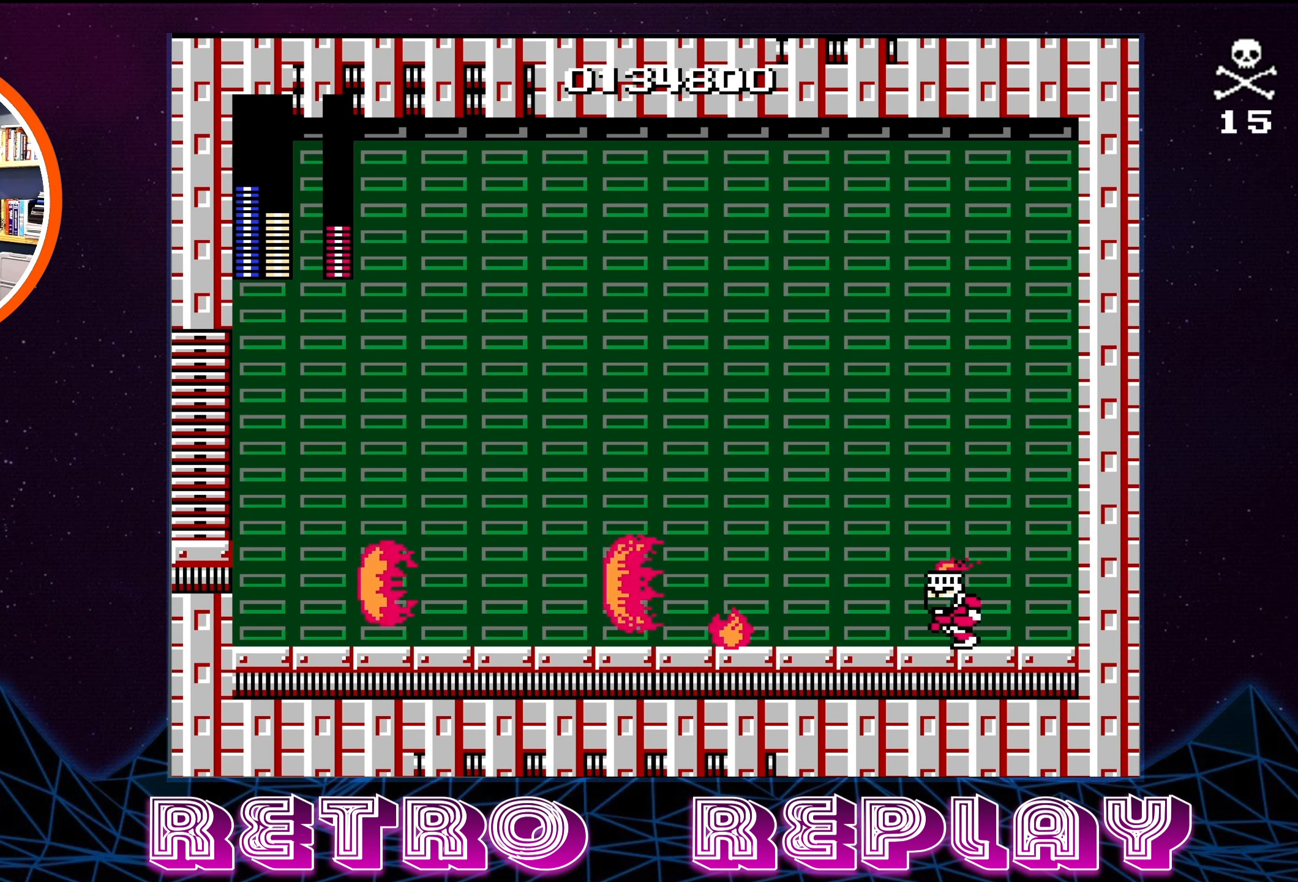
{"buttons": [], "events": [[33, "DPAD_RIGHT", "up"], [83, "B", "down"], [150, "B", "up"], [200, "B", "down"], [267, "B", "up"]]}
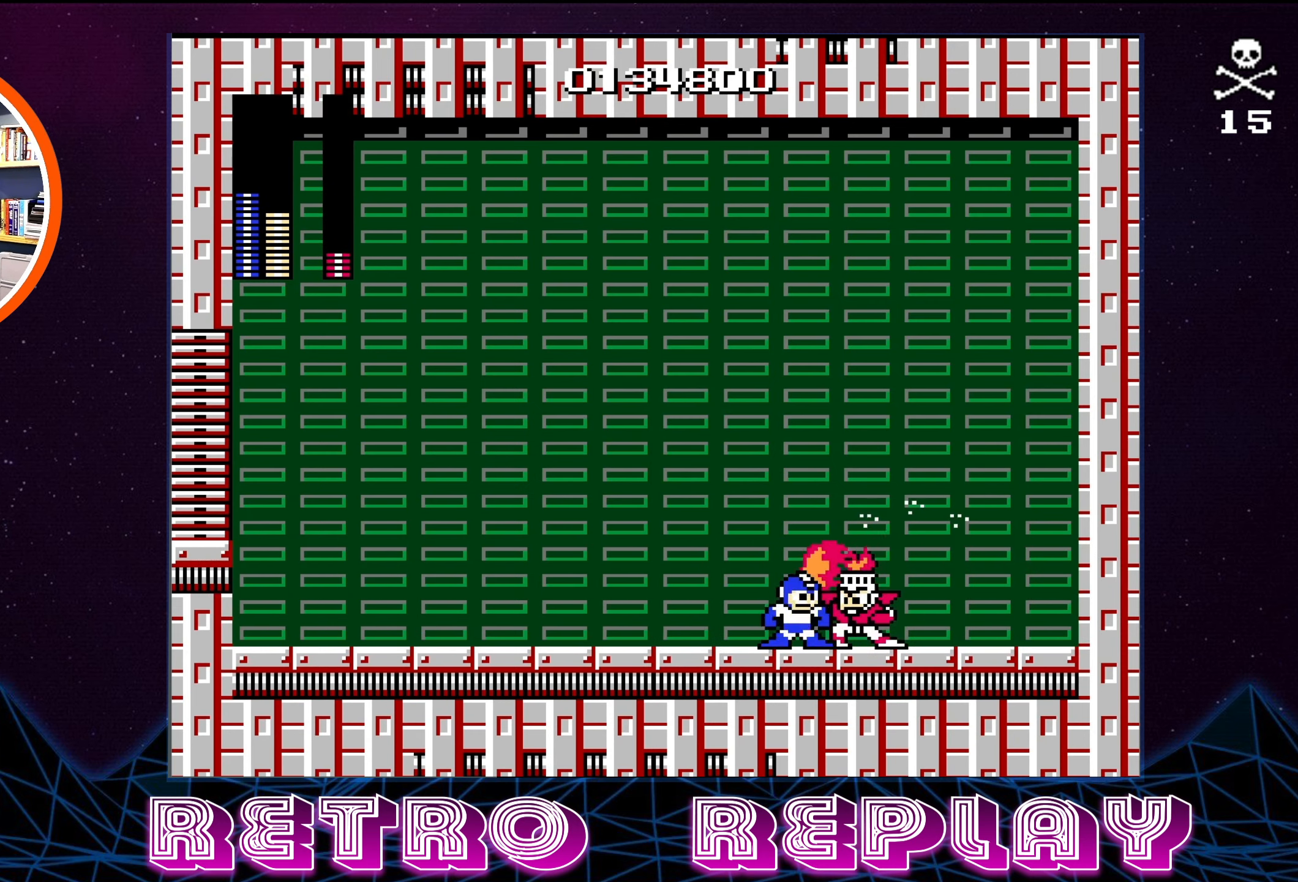
{"buttons": ["A", "DPAD_LEFT"], "events": [[17, "A", "down"], [17, "DPAD_LEFT", "down"]]}
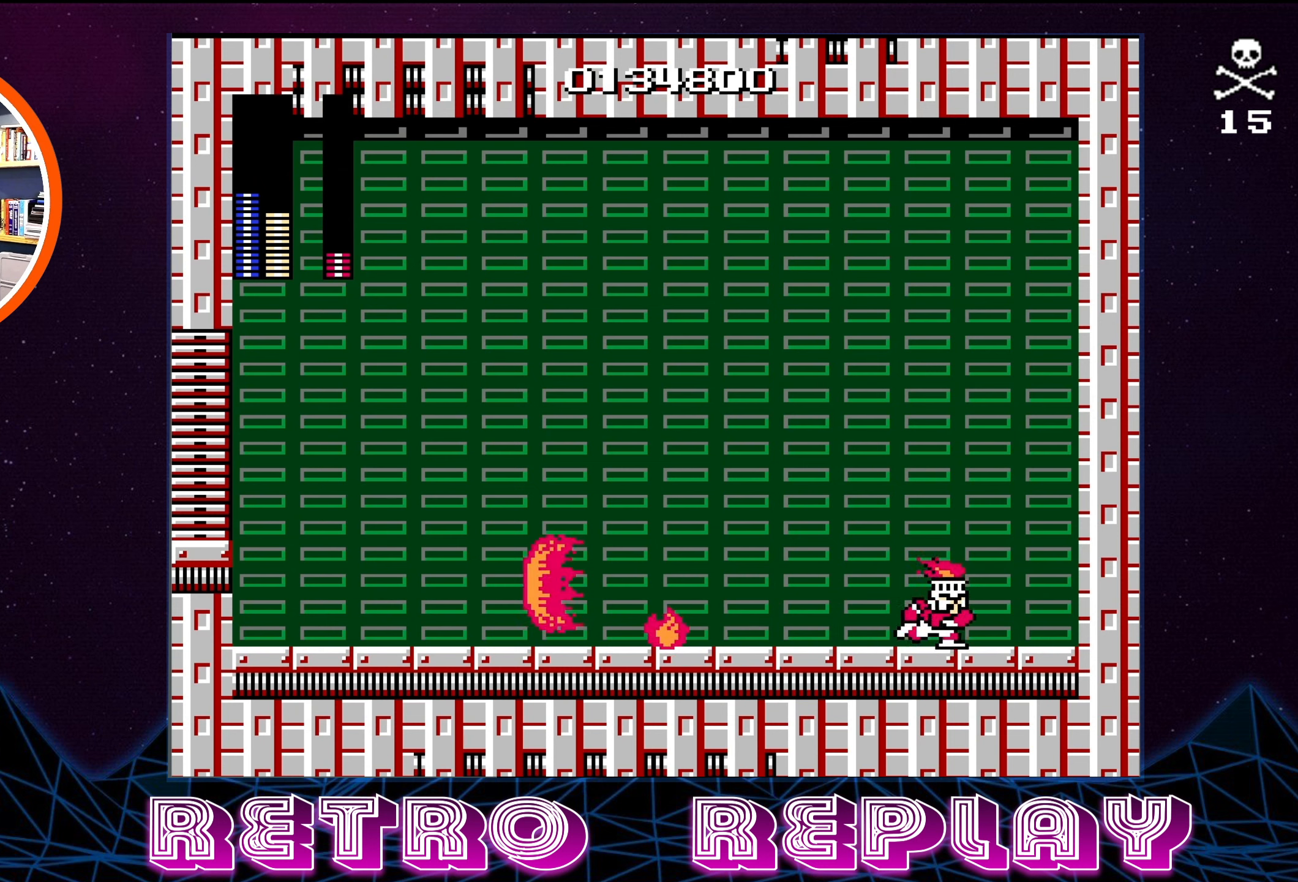
{"buttons": [], "events": [[134, "A", "up"], [167, "DPAD_LEFT", "up"], [200, "DPAD_RIGHT", "down"], [250, "DPAD_DOWN", "down"], [284, "B", "down"], [300, "DPAD_DOWN", "up"], [300, "DPAD_RIGHT", "up"], [334, "B", "up"]]}
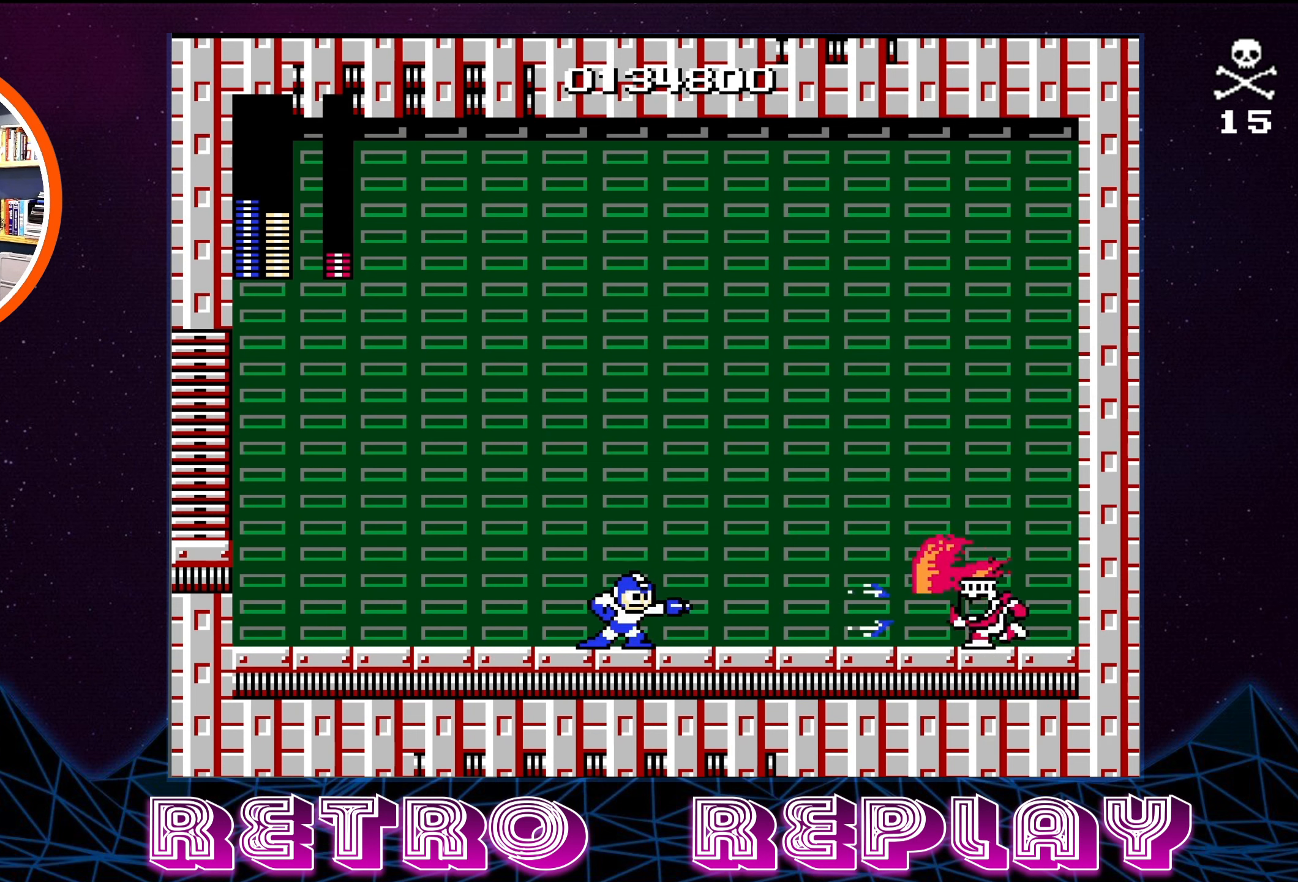
{"buttons": ["A", "DPAD_LEFT"], "events": [[134, "DPAD_LEFT", "down"], [217, "A", "down"]]}
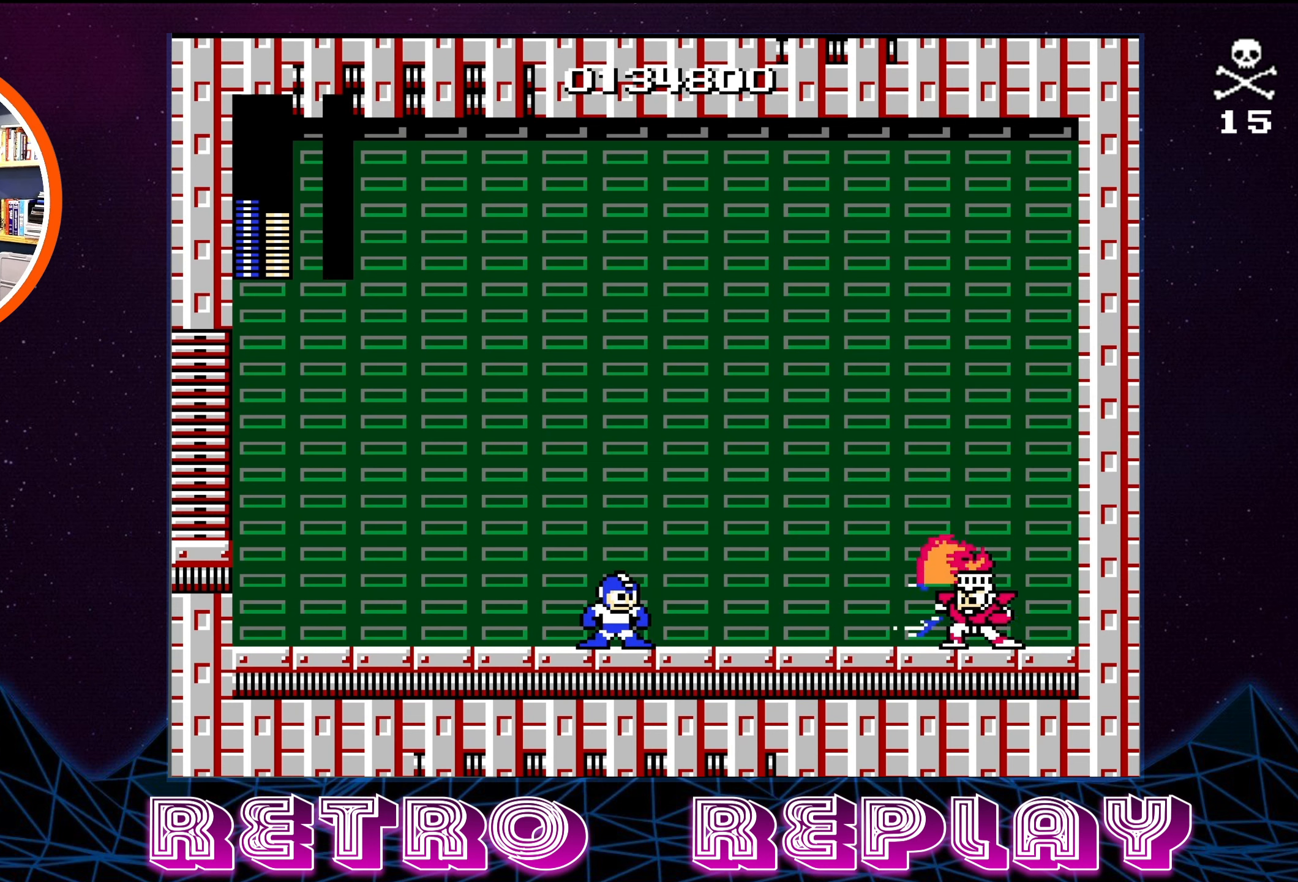
{"buttons": [], "events": [[84, "DPAD_LEFT", "up"], [167, "A", "up"]]}
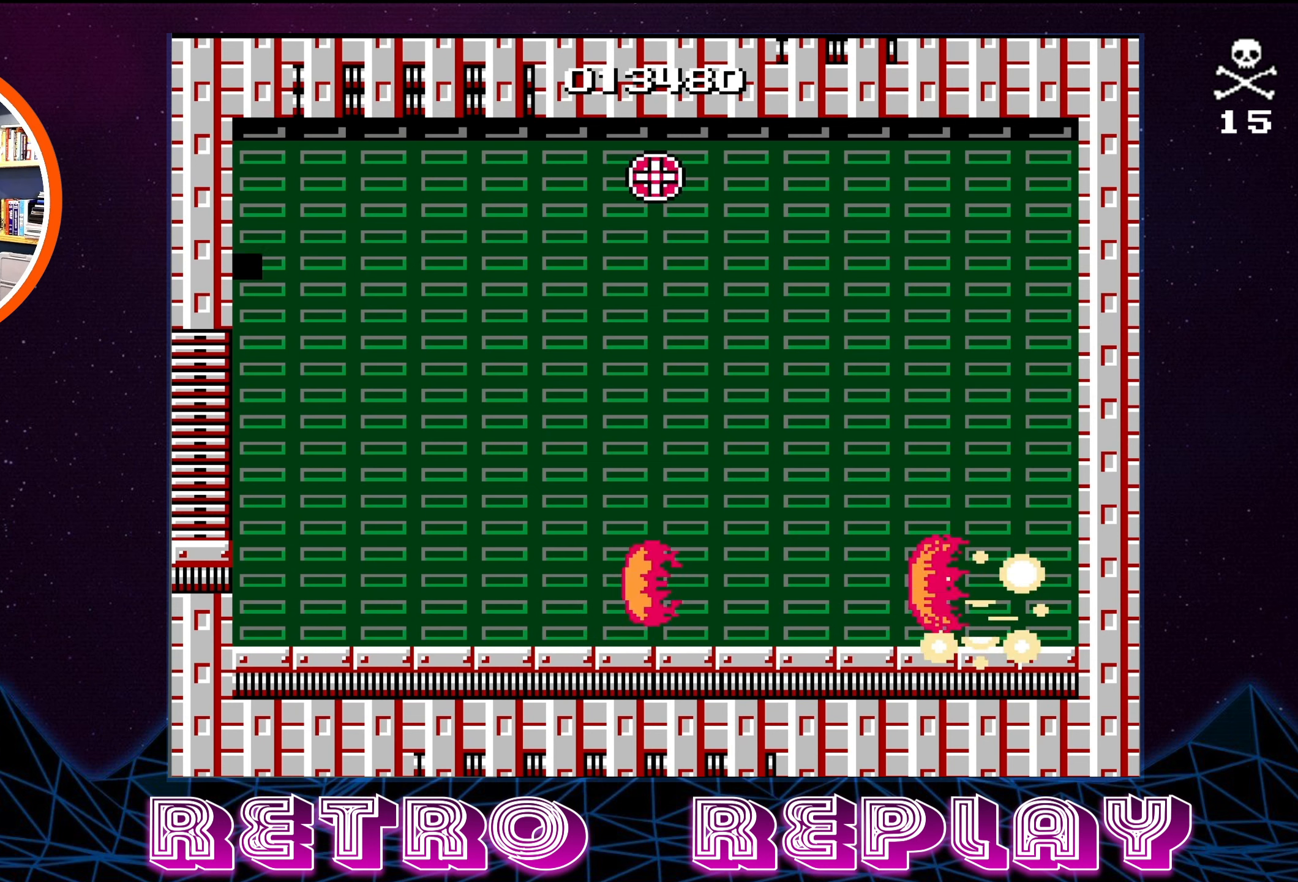
{"buttons": ["A"], "events": [[50, "A", "down"]]}
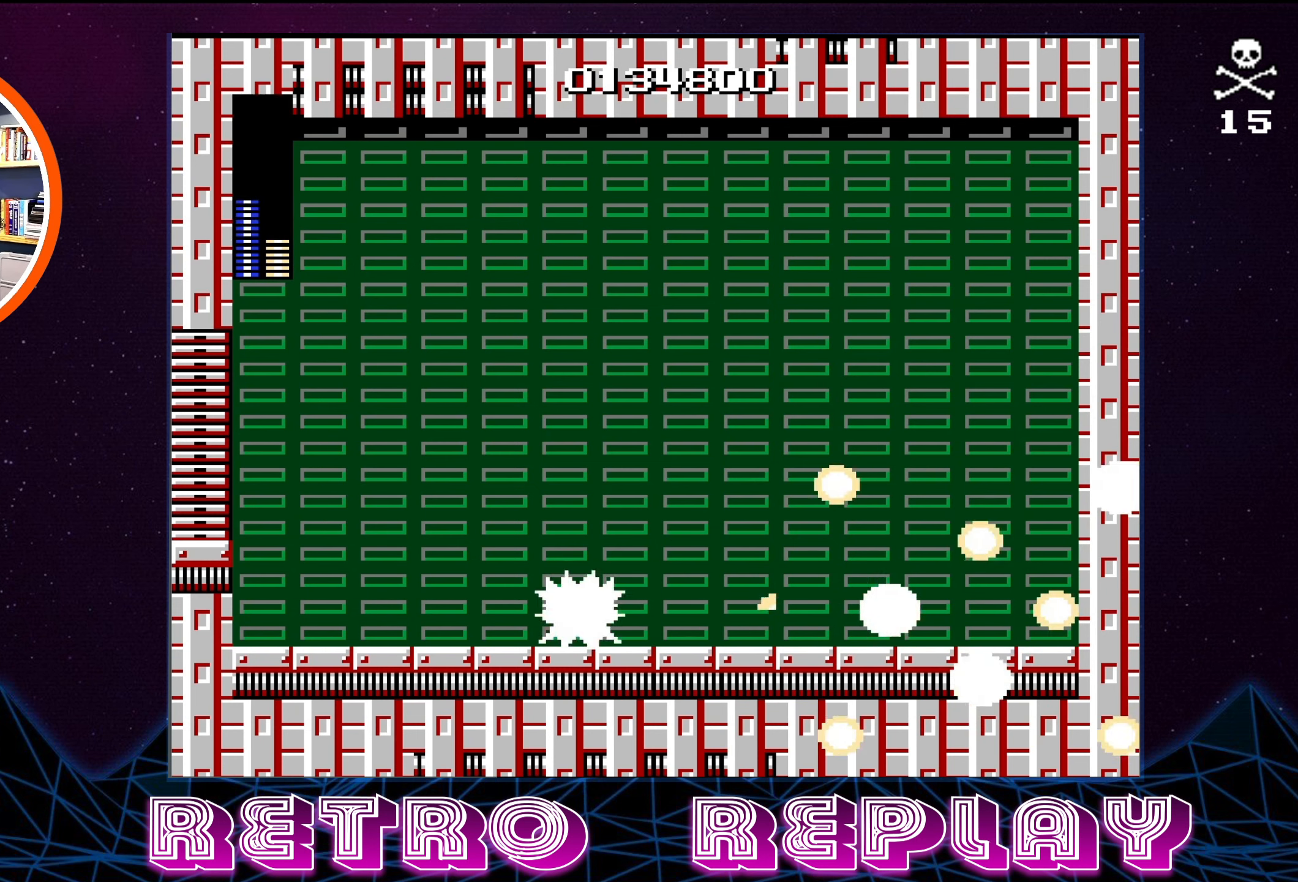
{"buttons": [], "events": [[34, "A", "up"], [200, "DPAD_RIGHT", "down"], [317, "DPAD_RIGHT", "up"]]}
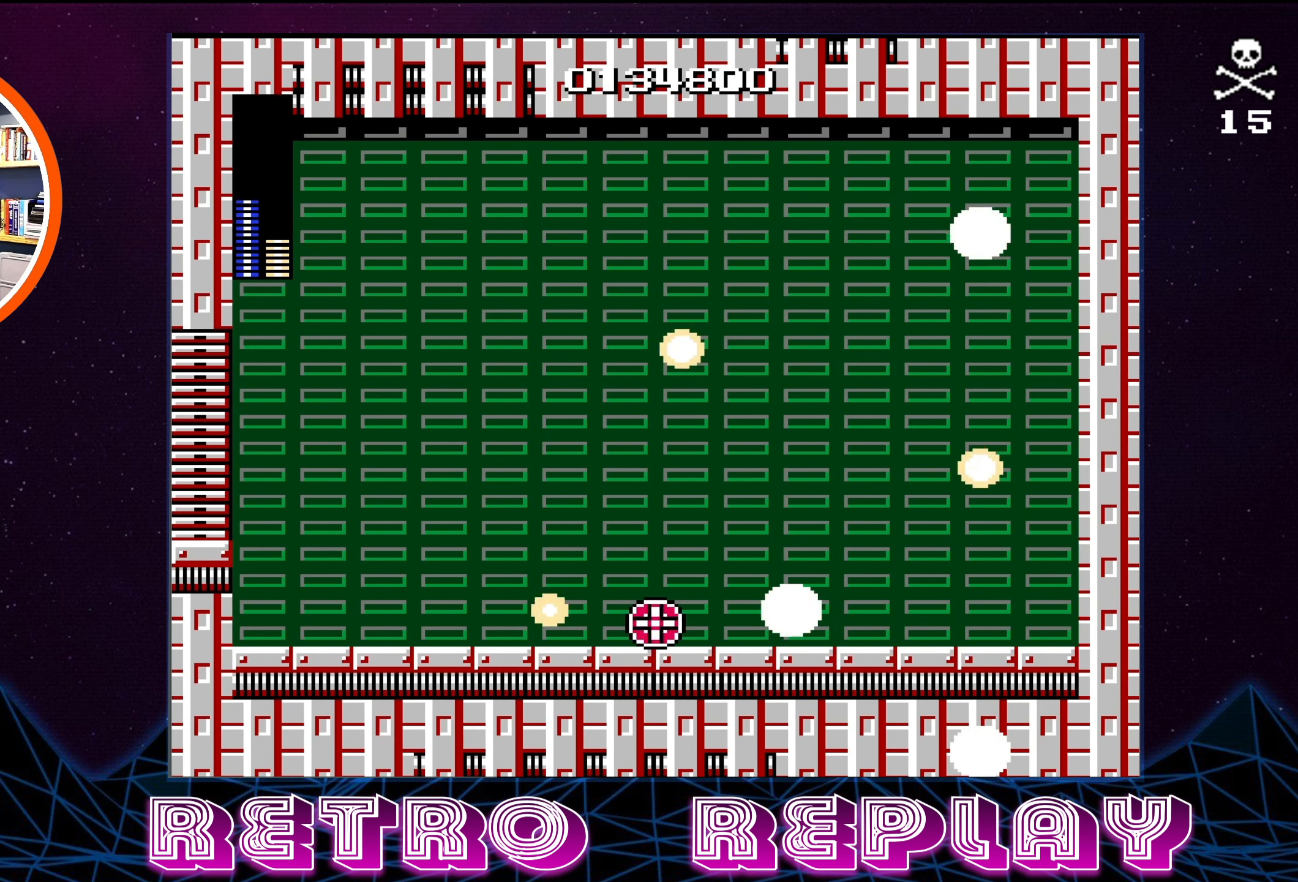
{"buttons": ["DPAD_RIGHT"], "events": [[450, "DPAD_RIGHT", "down"]]}
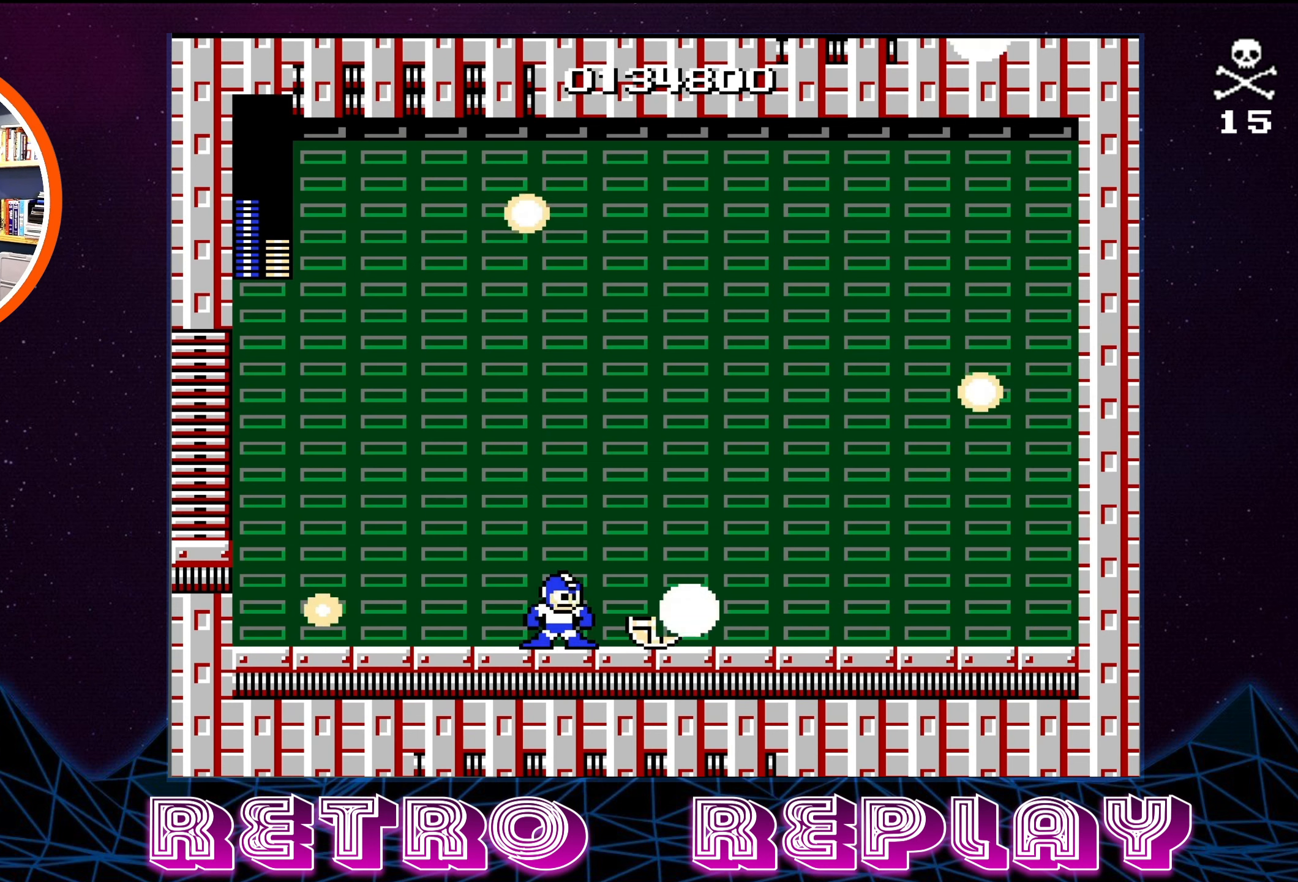
{"buttons": [], "events": [[350, "DPAD_RIGHT", "up"]]}